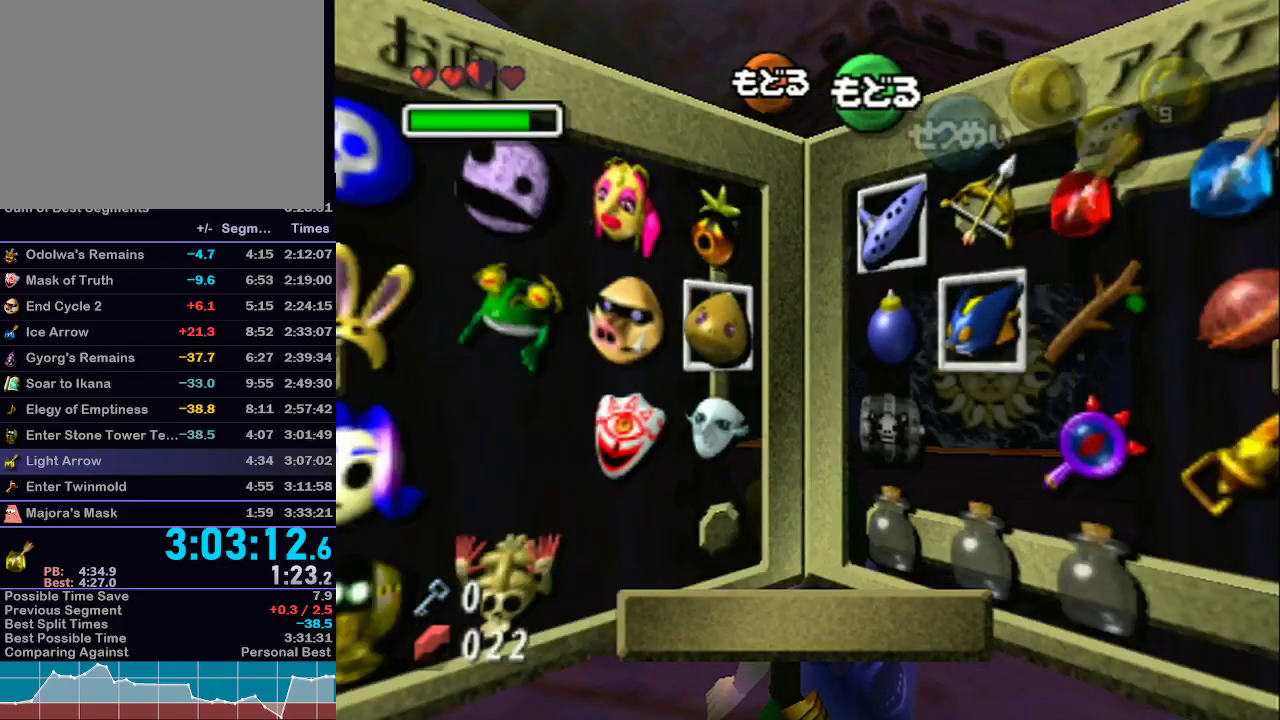
Gameplay with a controller (Nintendo layout); each line is a JSON object with the inputs held at the frame after it. "events" lists button and stick changes between this image and that frame as [ms after this image, input, new state], when the widget could be followed in between. Not read: L3 R3.
{"buttons": [], "left_stick": "center", "right_stick": "center", "events": [[33, "L1", "up"], [183, "left_stick", "down-left"], [300, "left_stick", "center"], [367, "left_stick", "down"], [400, "Z", "down"], [483, "Z", "up"], [483, "left_stick", "center"]]}
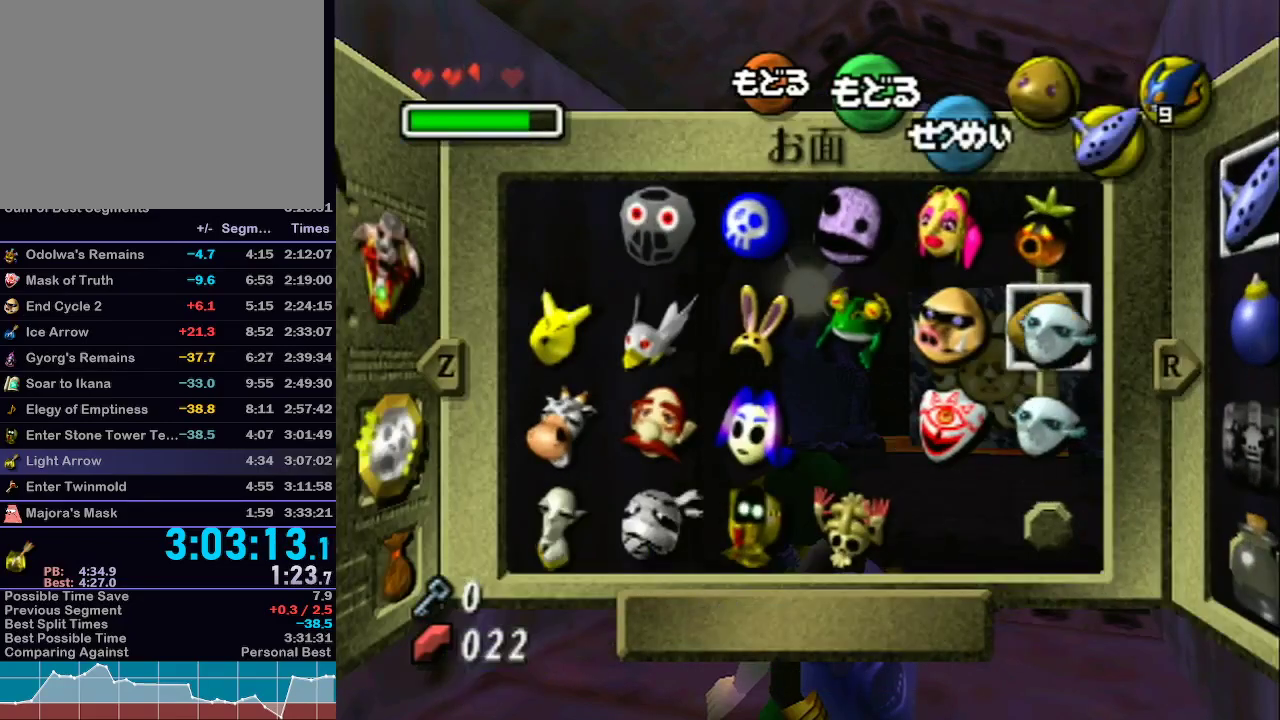
{"buttons": [], "left_stick": "center", "right_stick": "center", "events": [[267, "left_stick", "up"], [333, "START", "down"], [400, "left_stick", "center"], [433, "START", "up"]]}
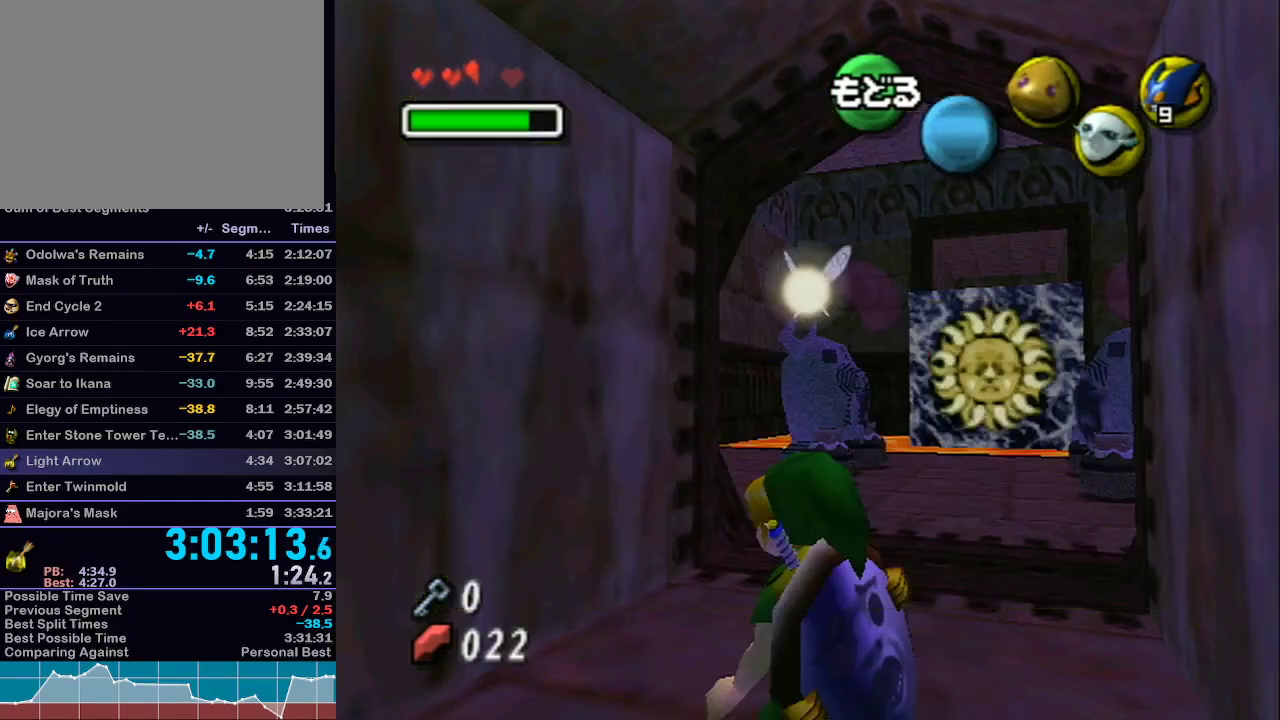
{"buttons": [], "left_stick": "up-left", "right_stick": "center", "events": [[117, "left_stick", "up-left"]]}
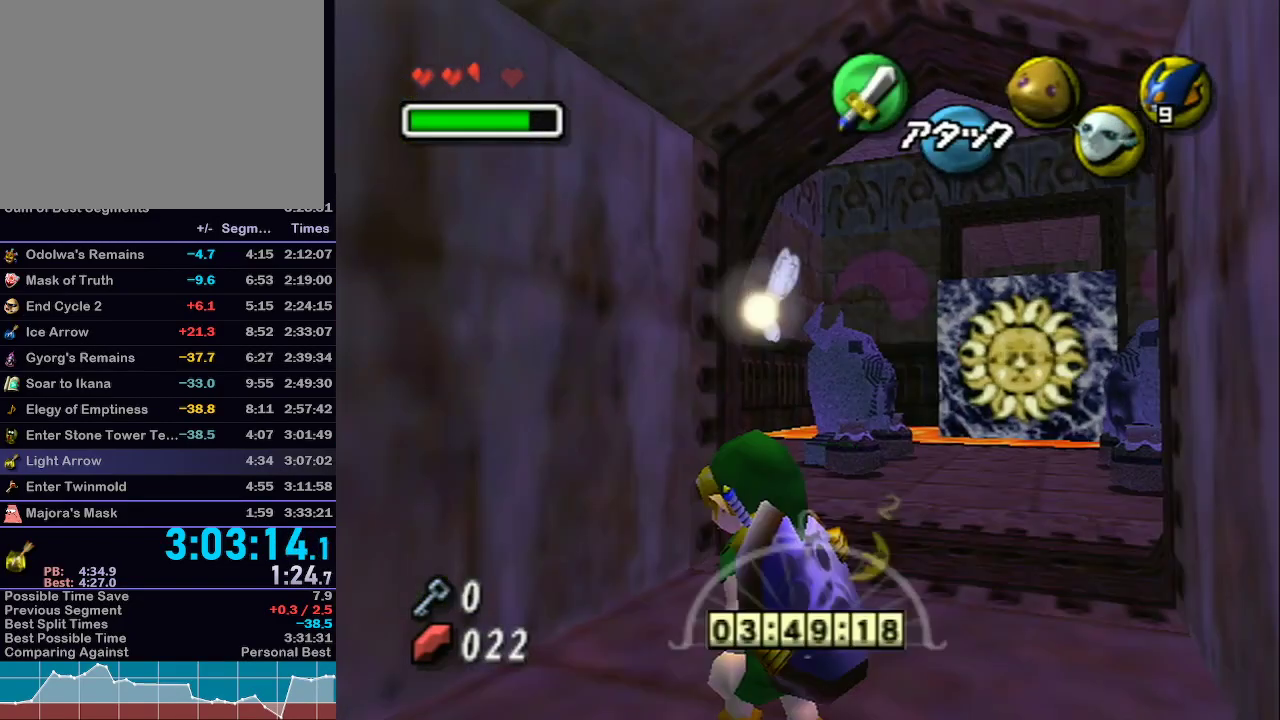
{"buttons": ["L1", "R1"], "left_stick": "center", "right_stick": "center", "events": [[317, "L1", "down"], [433, "left_stick", "center"], [467, "R1", "down"]]}
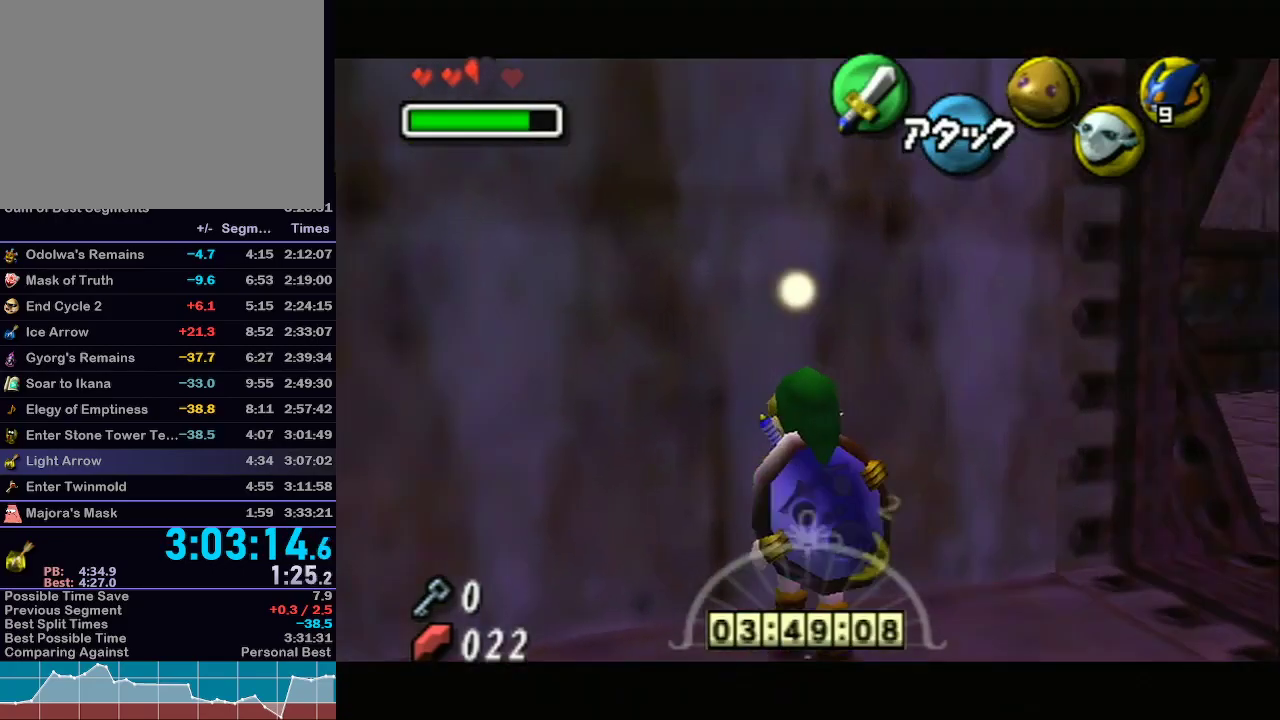
{"buttons": ["L1"], "left_stick": "center", "right_stick": "center", "events": [[50, "left_stick", "right"], [233, "R1", "up"], [300, "R1", "down"], [500, "R1", "up"], [500, "left_stick", "center"]]}
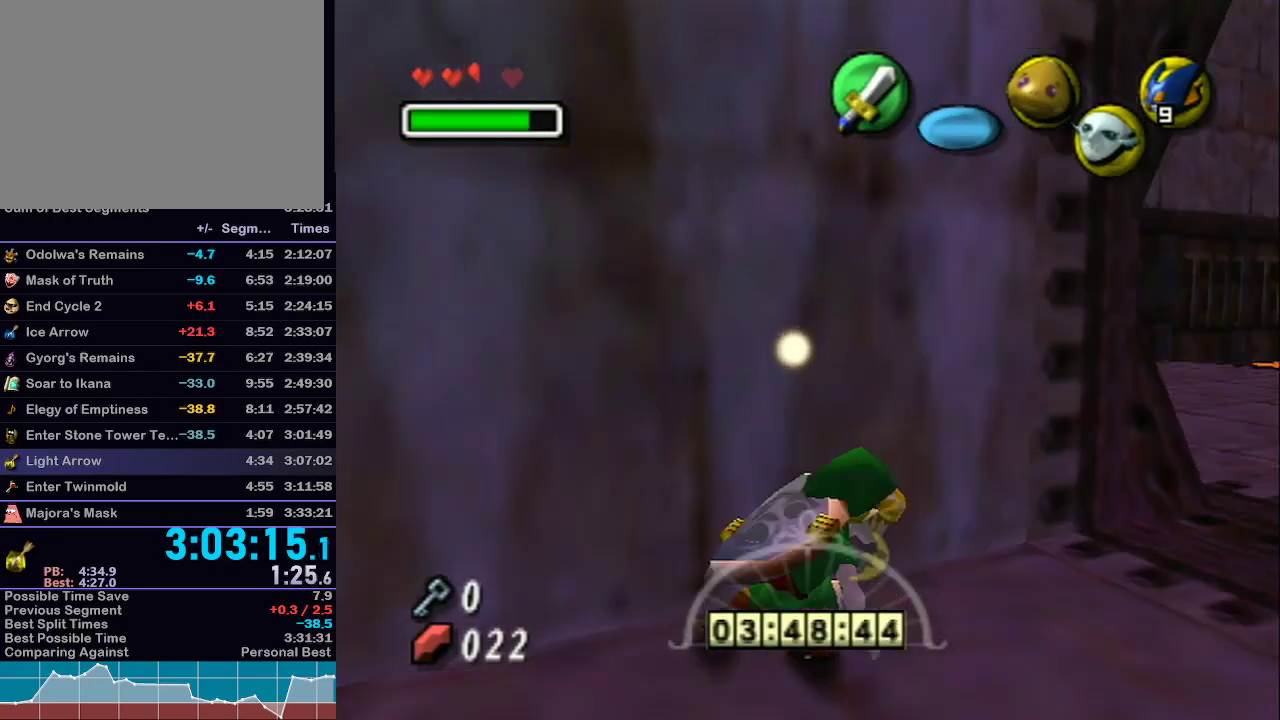
{"buttons": ["L1", "R1"], "left_stick": "up", "right_stick": "center", "events": [[183, "left_stick", "up"], [300, "X", "down"], [333, "R1", "down"], [500, "X", "up"]]}
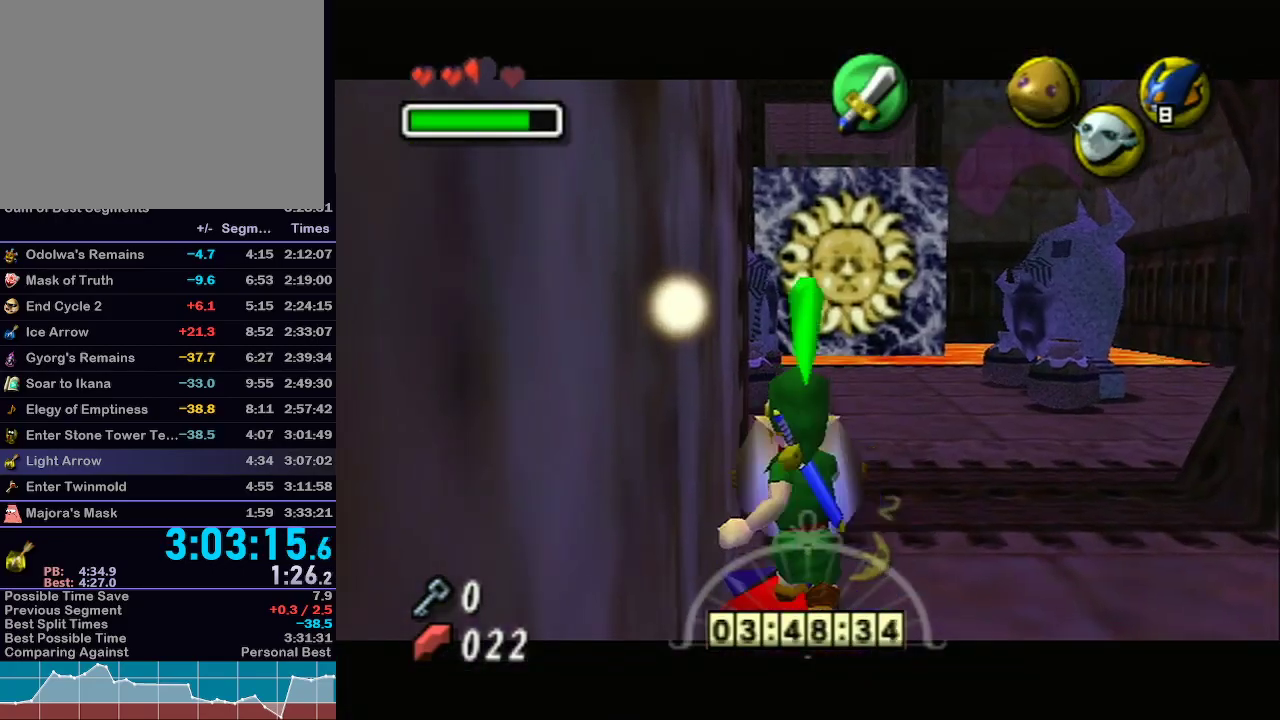
{"buttons": ["L1"], "left_stick": "up", "right_stick": "center", "events": [[50, "R1", "up"]]}
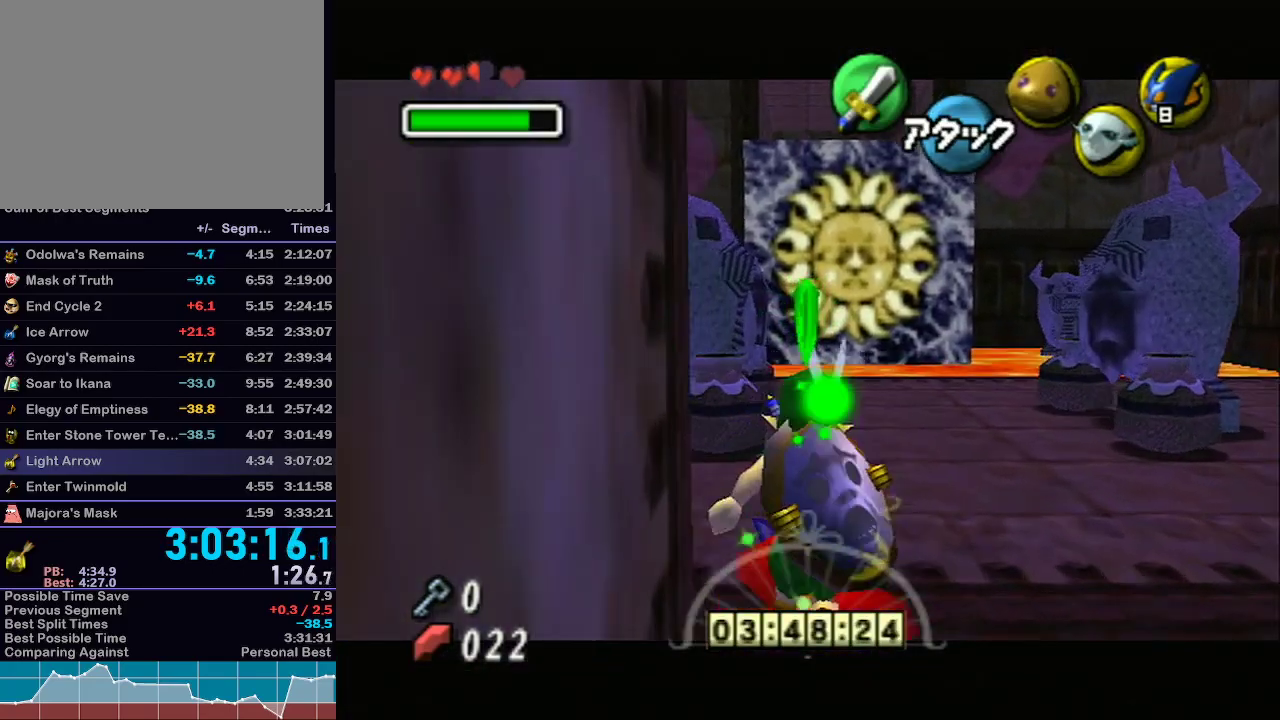
{"buttons": ["L1"], "left_stick": "left", "right_stick": "center", "events": [[367, "A", "down"], [367, "left_stick", "left"], [500, "A", "up"]]}
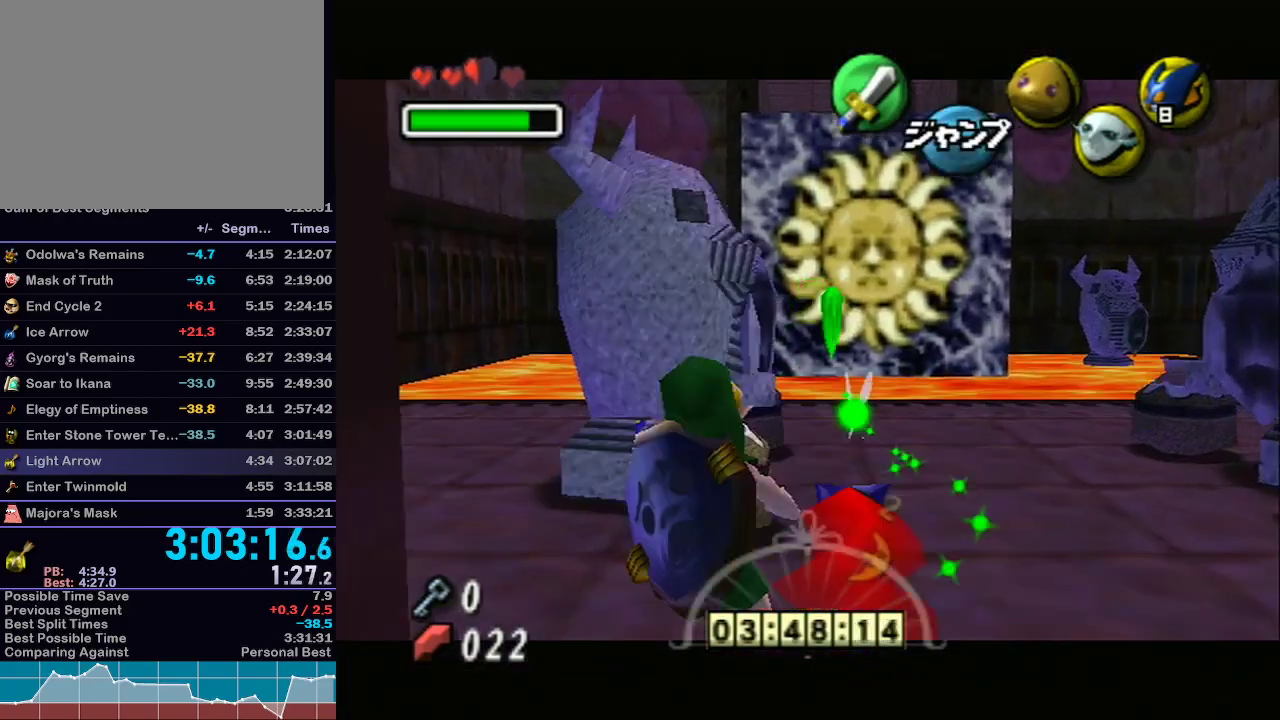
{"buttons": ["L1"], "left_stick": "left", "right_stick": "center", "events": [[233, "A", "down"], [433, "A", "up"]]}
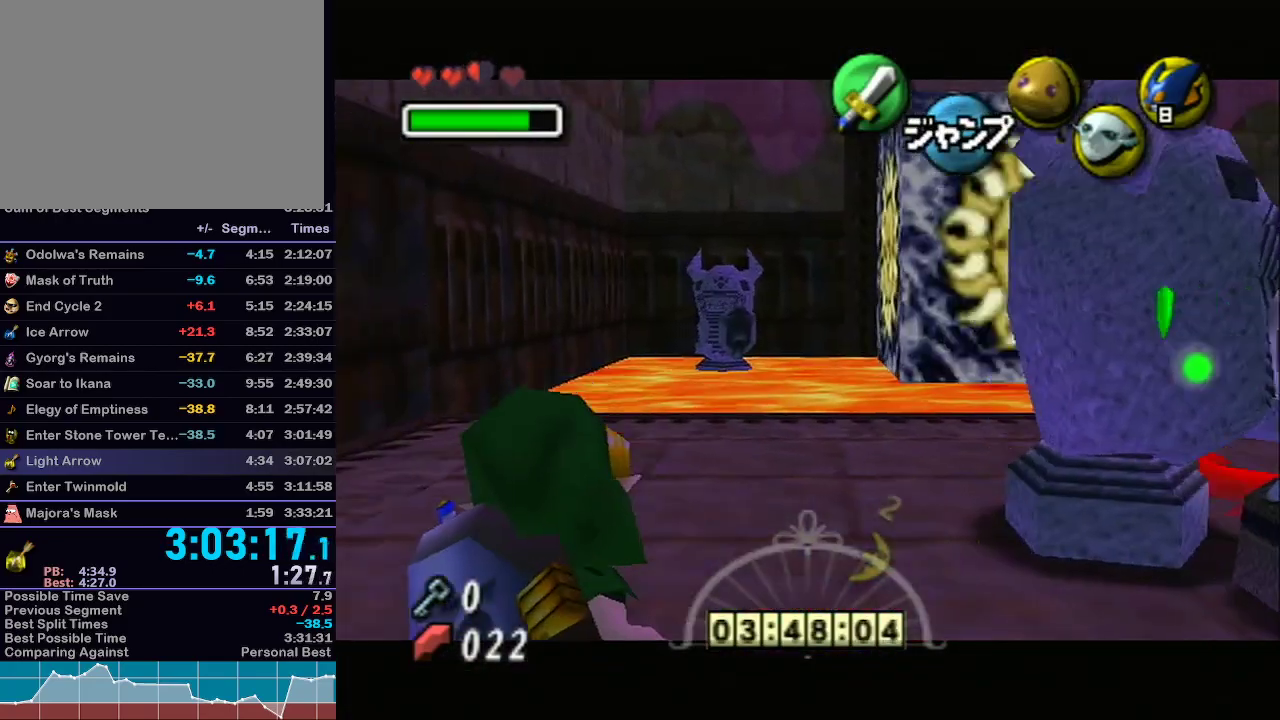
{"buttons": ["L1"], "left_stick": "up", "right_stick": "center", "events": [[67, "left_stick", "up"], [150, "X", "down"], [183, "R1", "down"], [467, "X", "up"], [500, "R1", "up"]]}
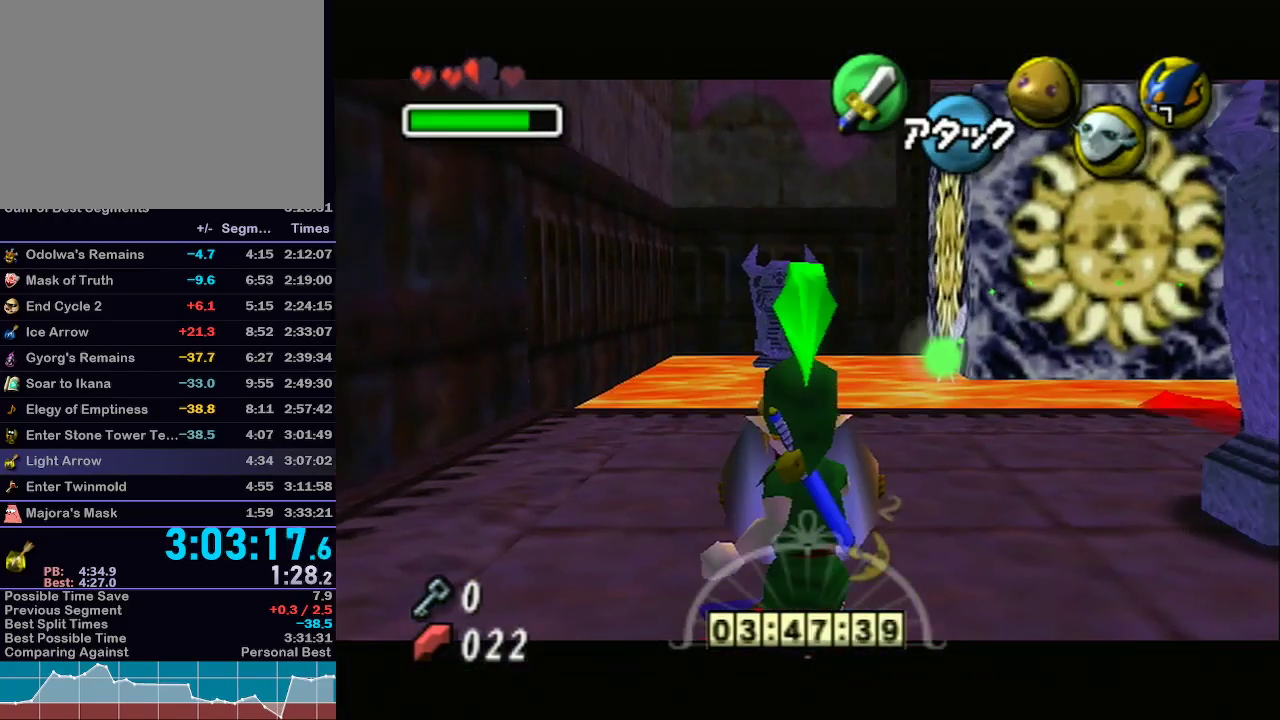
{"buttons": ["L1"], "left_stick": "up-right", "right_stick": "center", "events": [[117, "left_stick", "up-right"], [283, "A", "down"], [400, "A", "up"]]}
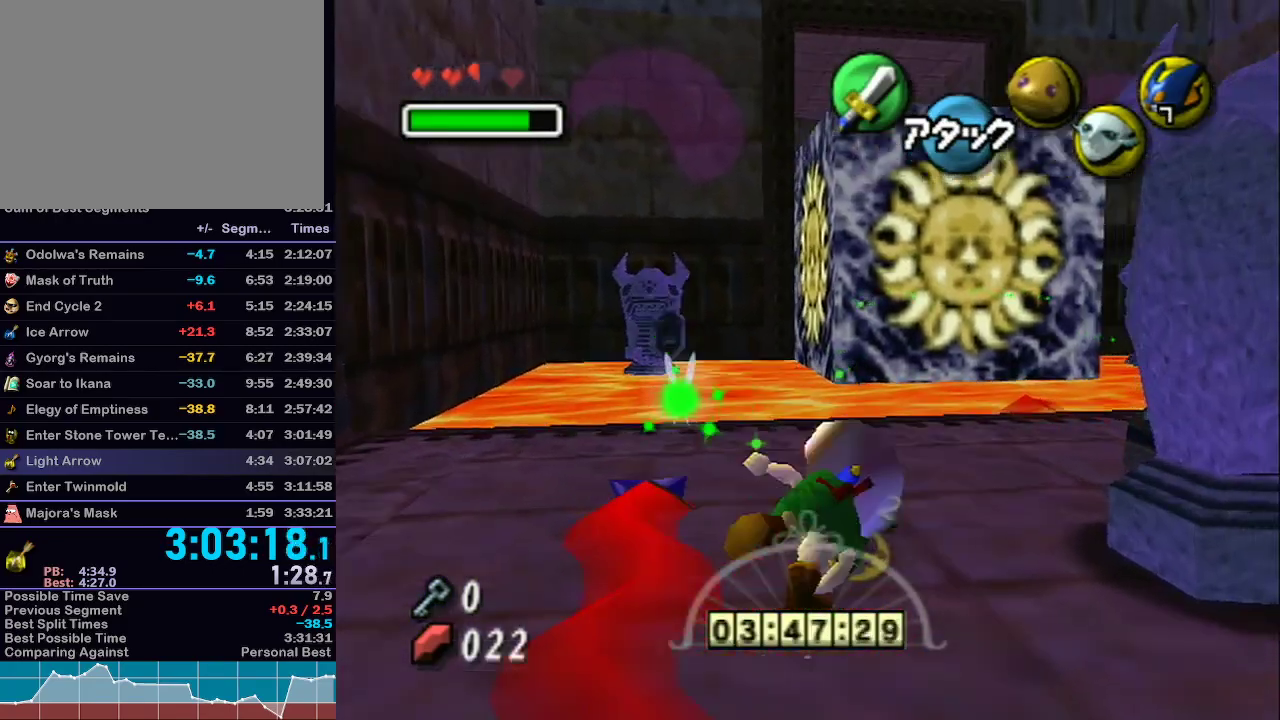
{"buttons": ["L1"], "left_stick": "up-right", "right_stick": "center", "events": []}
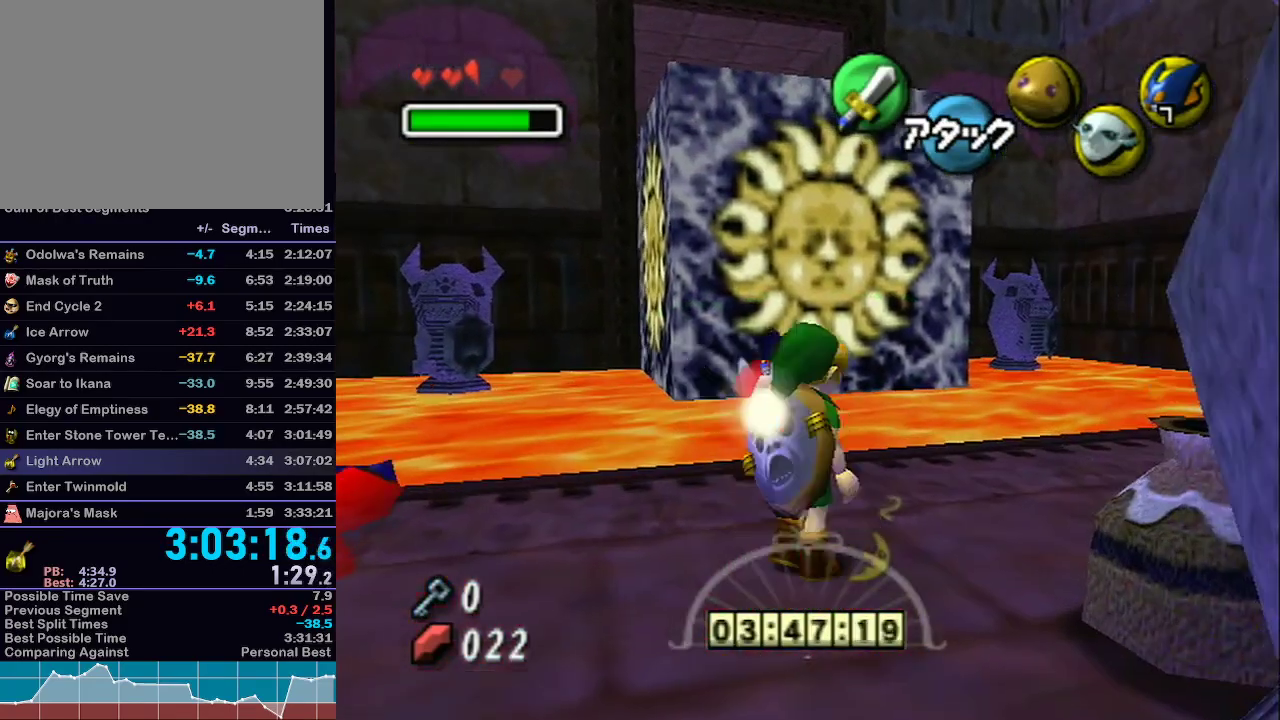
{"buttons": ["L1"], "left_stick": "up", "right_stick": "center", "events": [[17, "X", "down"], [200, "X", "up"], [300, "left_stick", "up"]]}
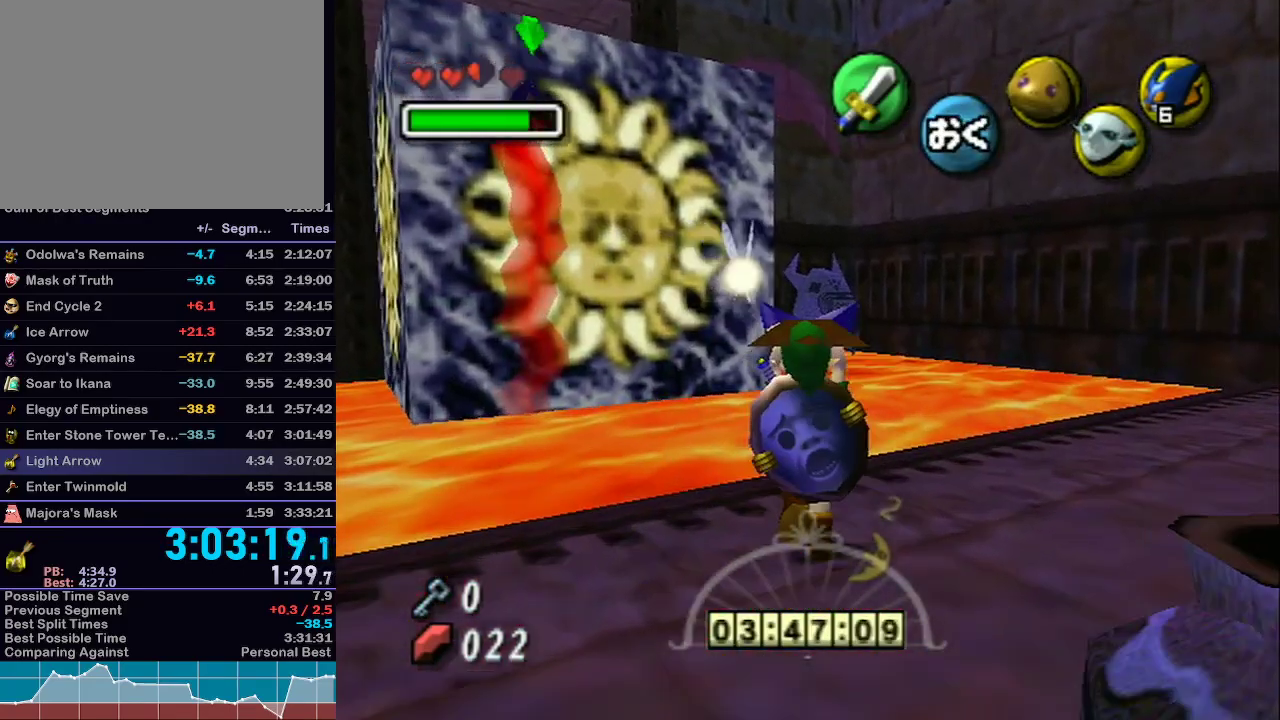
{"buttons": ["L1"], "left_stick": "up", "right_stick": "center", "events": [[150, "R1", "down"], [333, "R1", "up"]]}
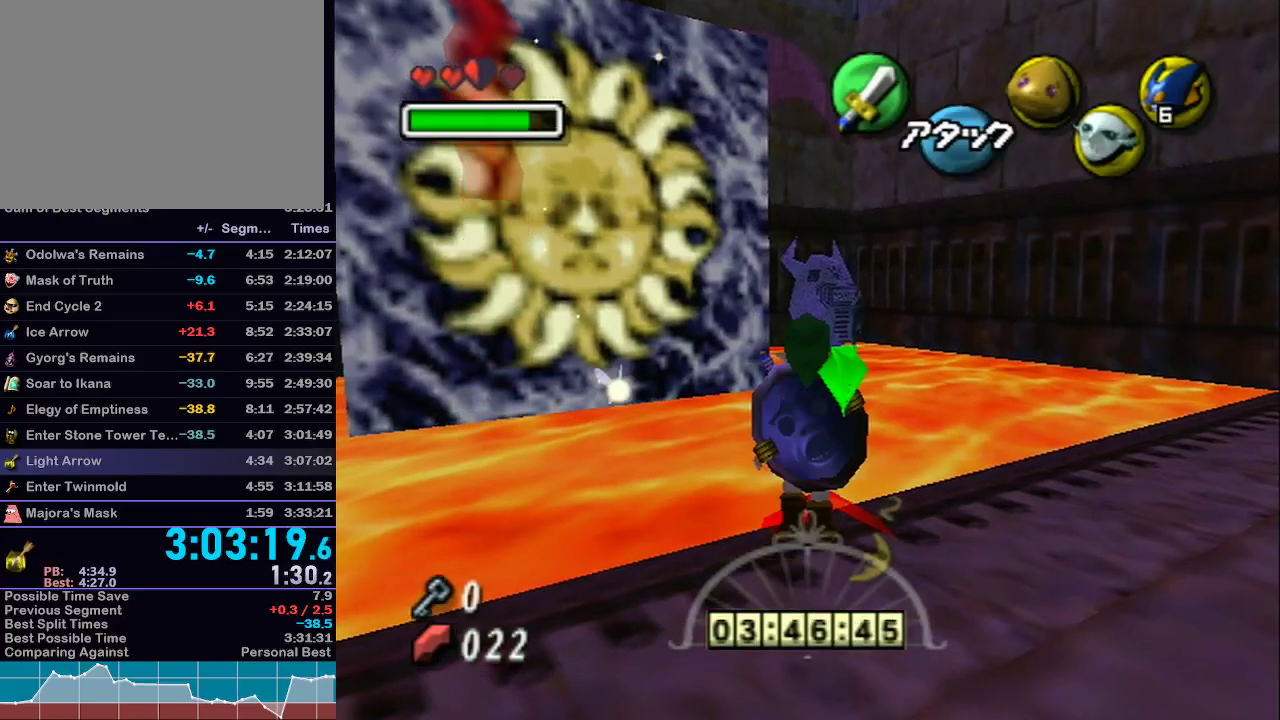
{"buttons": ["L1"], "left_stick": "up", "right_stick": "center", "events": []}
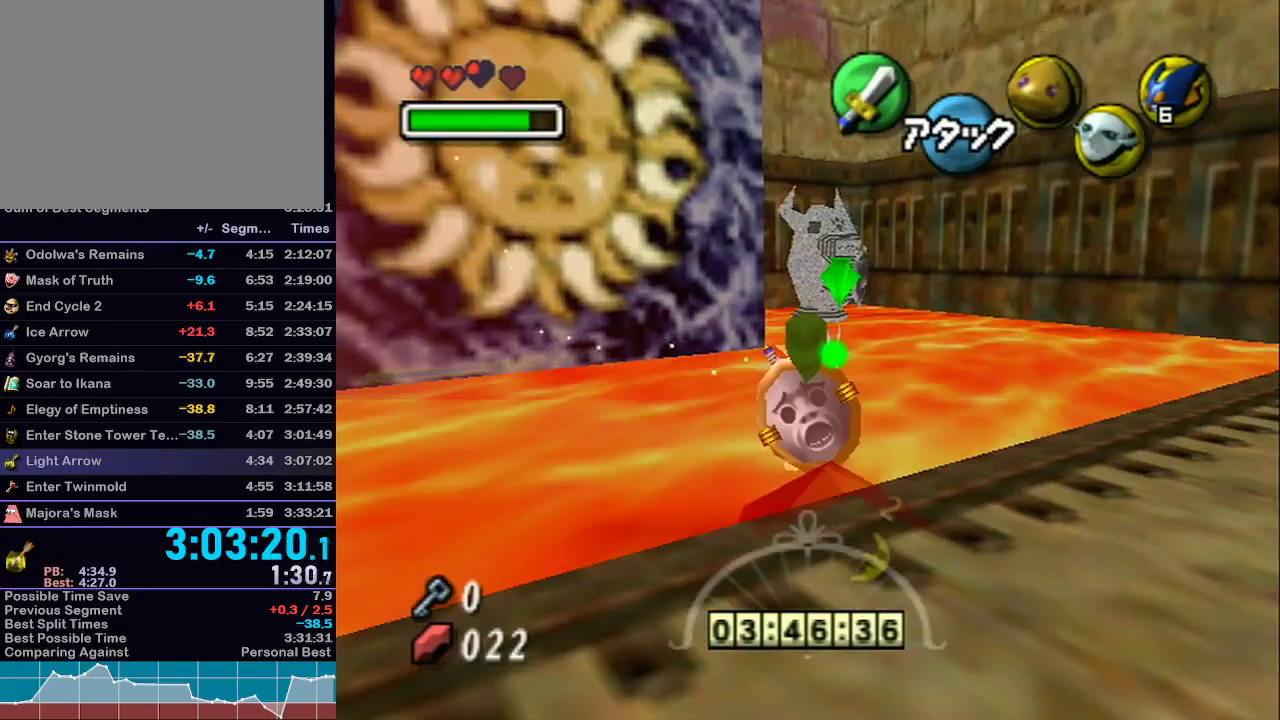
{"buttons": [], "left_stick": "center", "right_stick": "center", "events": [[217, "L1", "up"], [367, "left_stick", "center"]]}
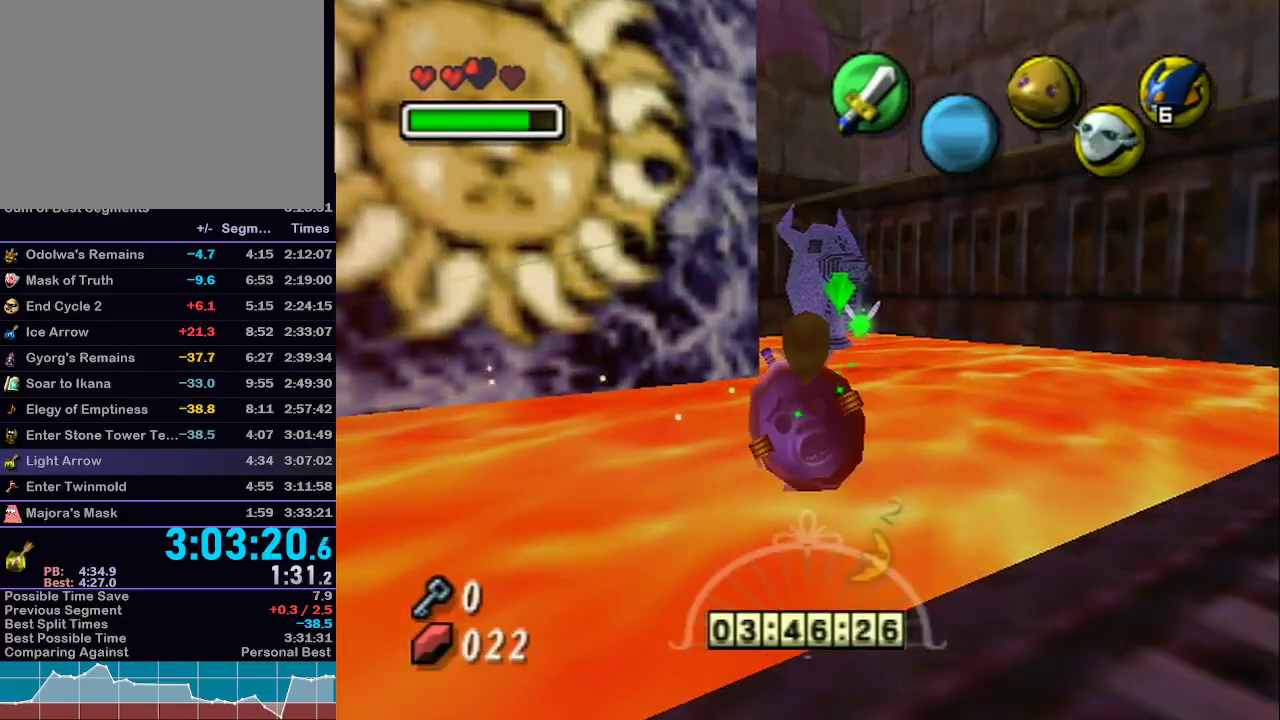
{"buttons": [], "left_stick": "center", "right_stick": "center", "events": []}
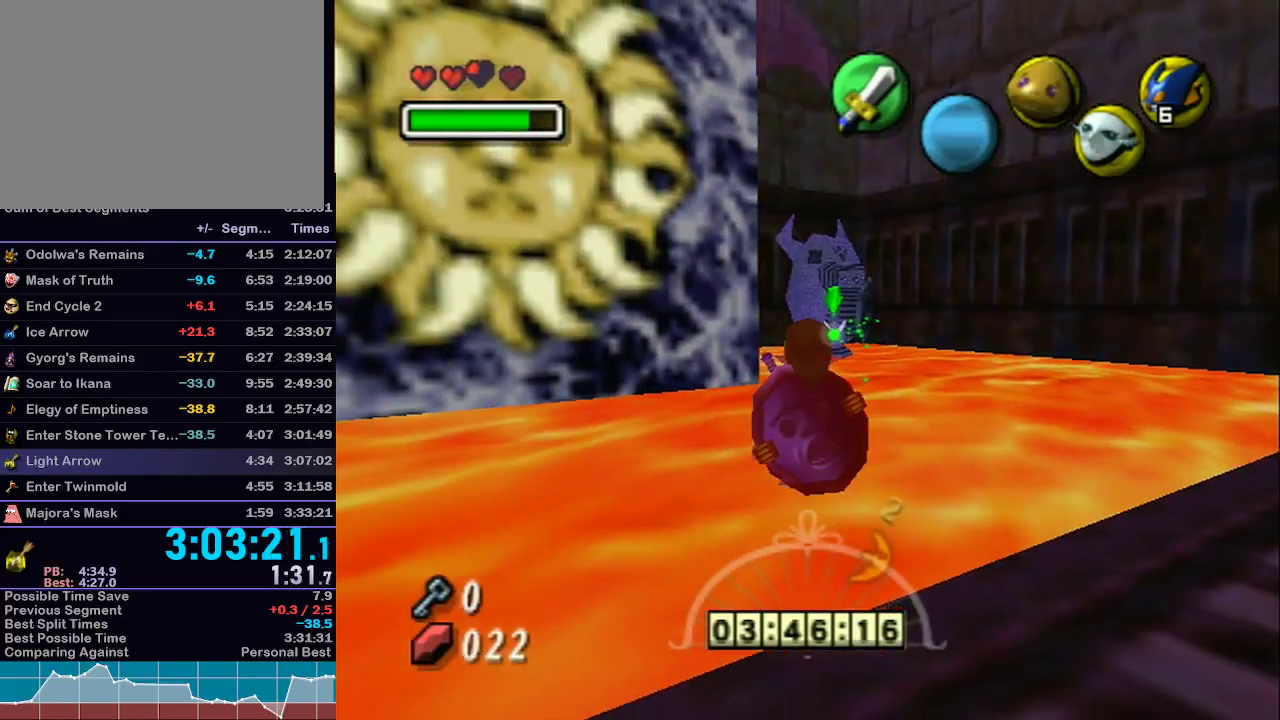
{"buttons": ["Y"], "left_stick": "center", "right_stick": "center", "events": [[333, "Y", "down"], [433, "Y", "up"], [483, "Y", "down"]]}
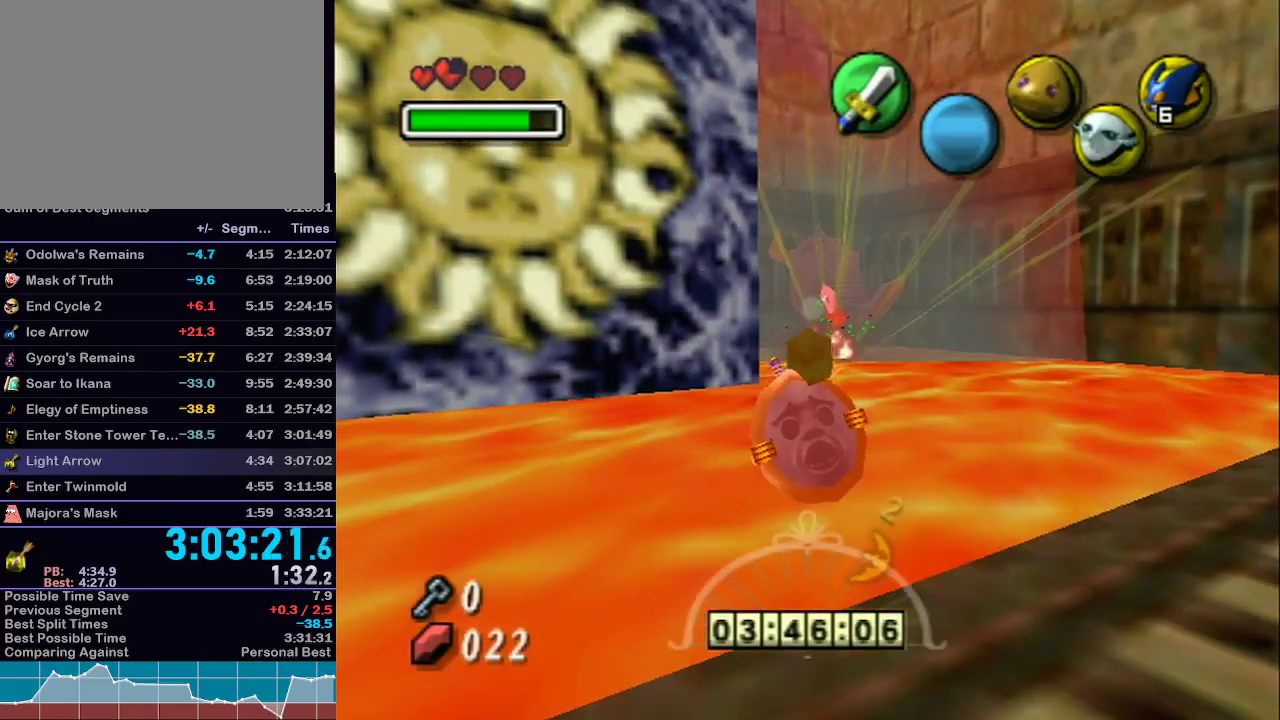
{"buttons": [], "left_stick": "center", "right_stick": "center", "events": [[50, "Y", "up"], [150, "Y", "down"], [183, "Y", "up"], [250, "Y", "down"], [350, "Y", "up"], [400, "Y", "down"], [483, "Y", "up"]]}
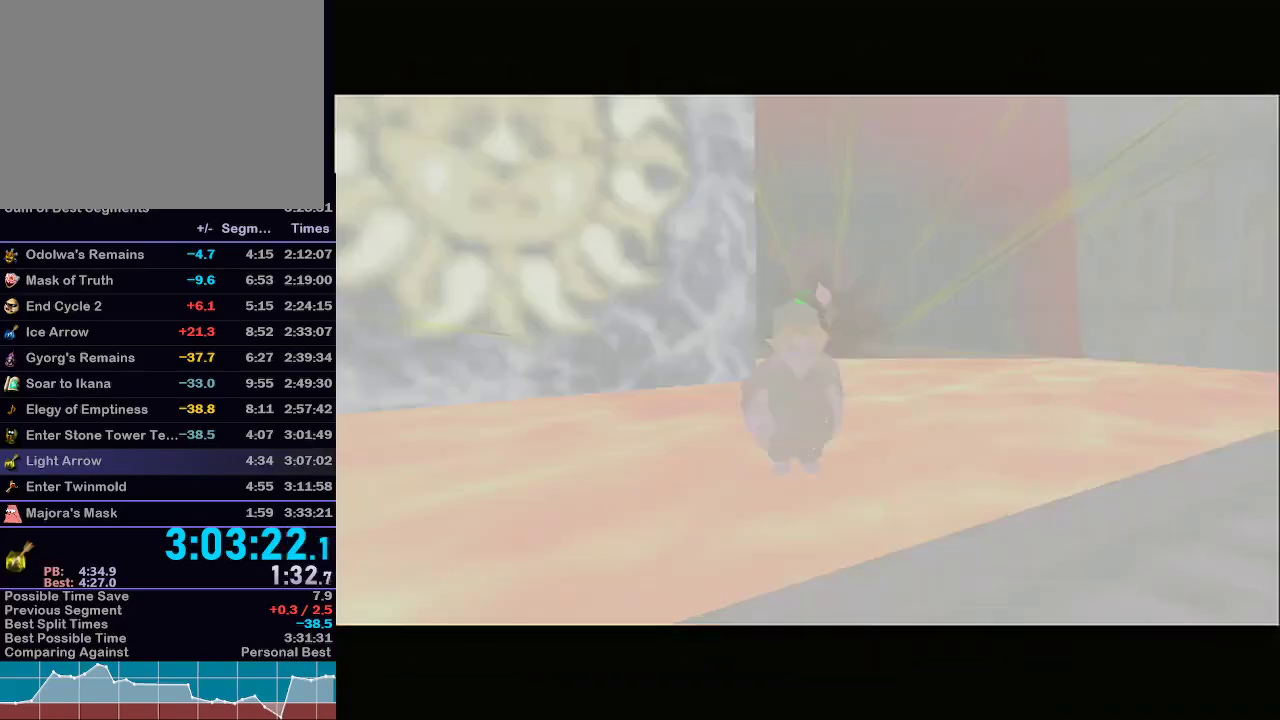
{"buttons": [], "left_stick": "up", "right_stick": "center", "events": [[50, "left_stick", "up"], [150, "left_stick", "up-left"], [450, "left_stick", "up"]]}
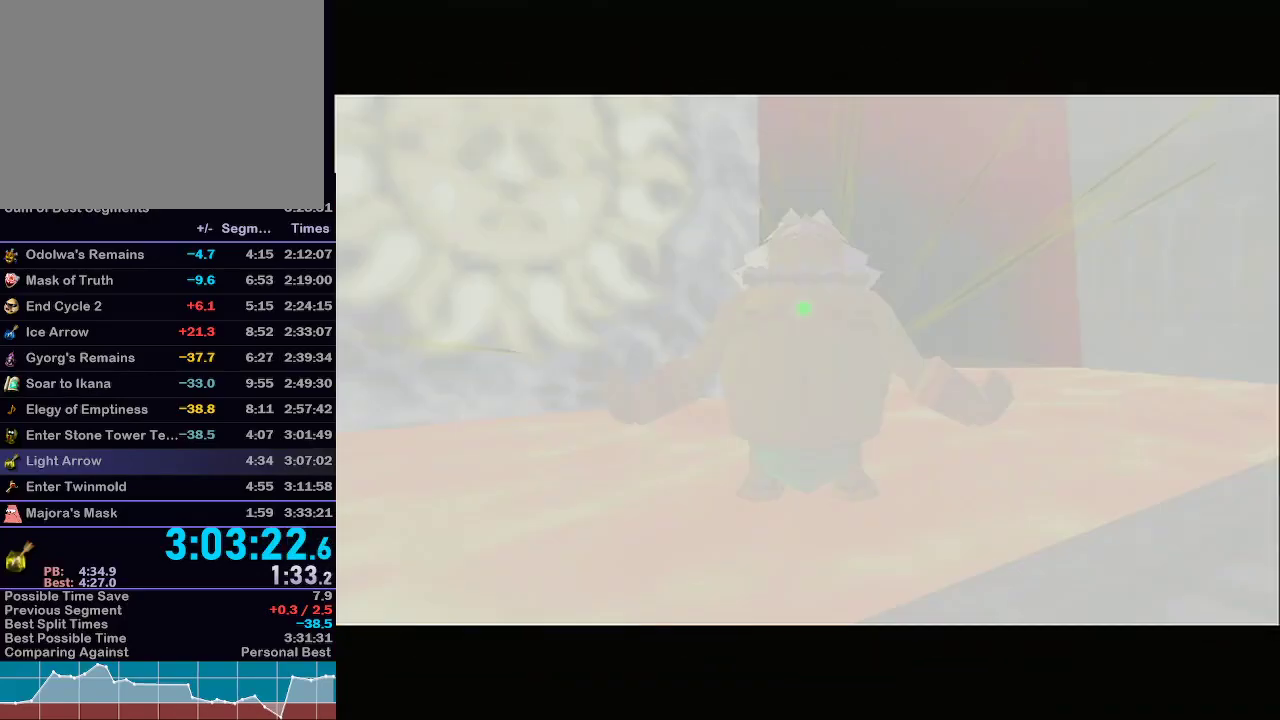
{"buttons": [], "left_stick": "up-left", "right_stick": "center", "events": [[250, "left_stick", "up-left"]]}
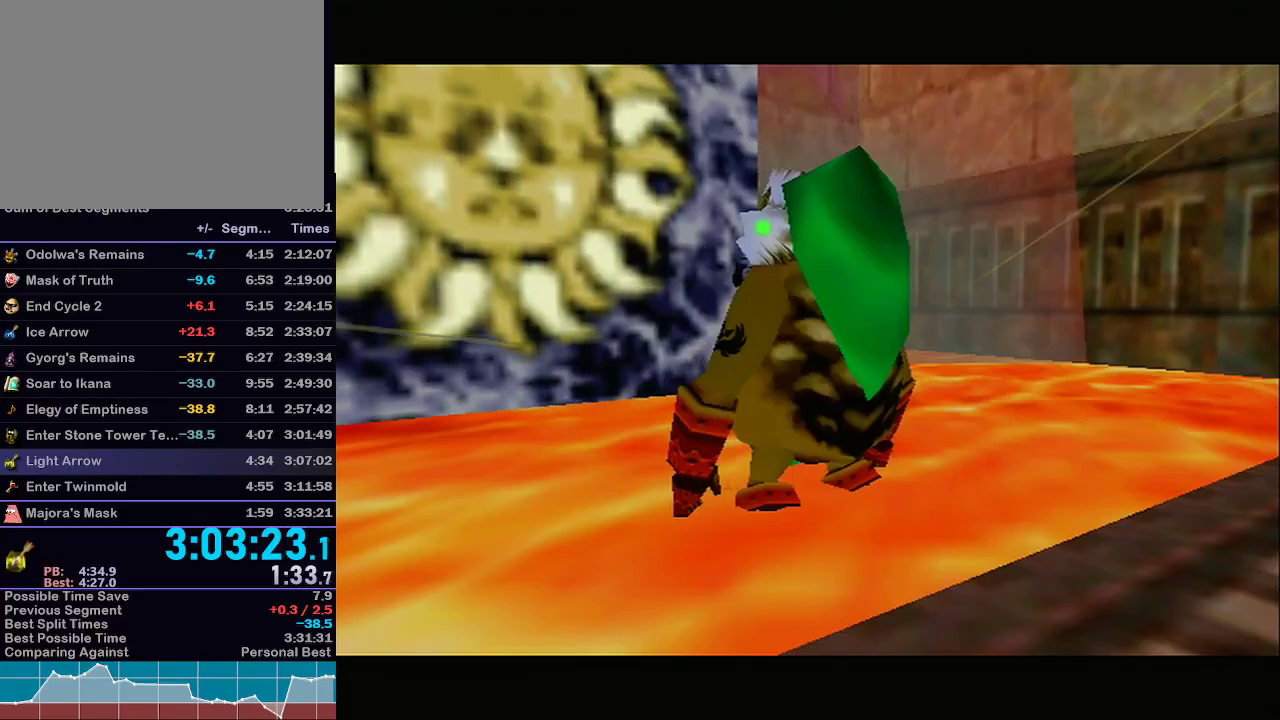
{"buttons": [], "left_stick": "center", "right_stick": "center", "events": [[217, "left_stick", "center"]]}
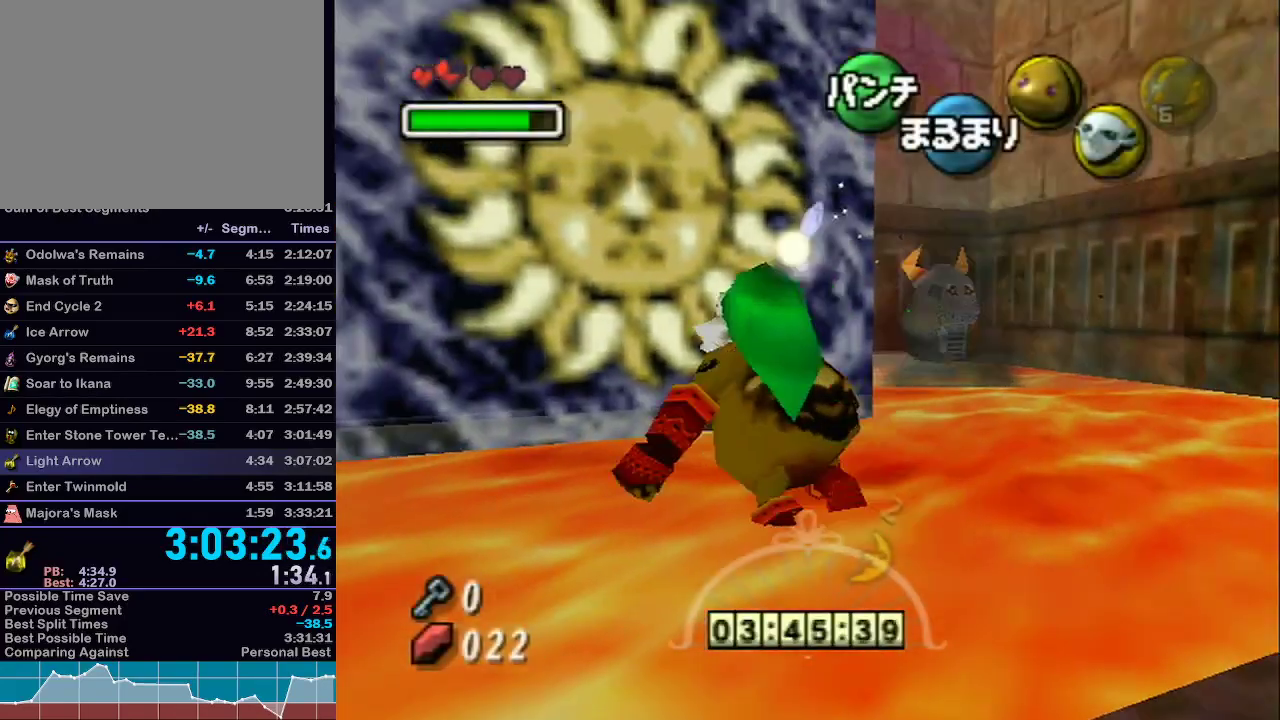
{"buttons": [], "left_stick": "center", "right_stick": "center", "events": [[50, "left_stick", "down-left"], [183, "left_stick", "down"], [367, "left_stick", "center"]]}
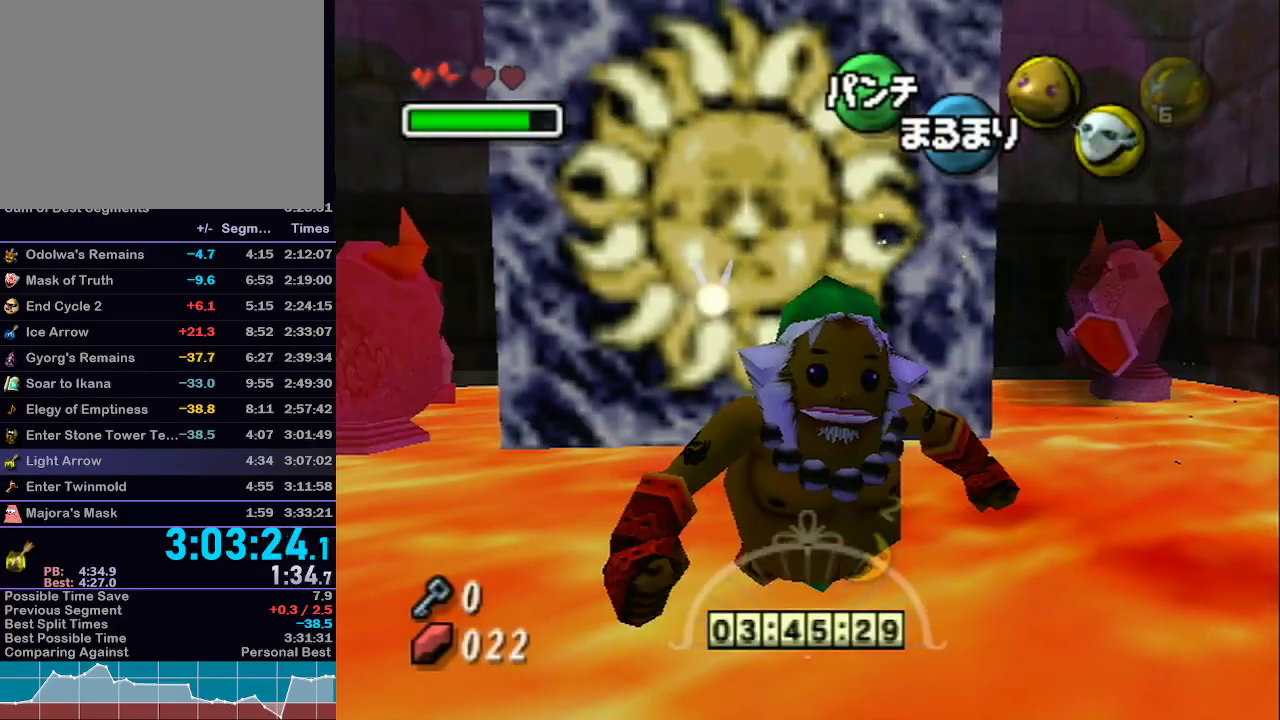
{"buttons": [], "left_stick": "up", "right_stick": "center", "events": [[367, "left_stick", "up"]]}
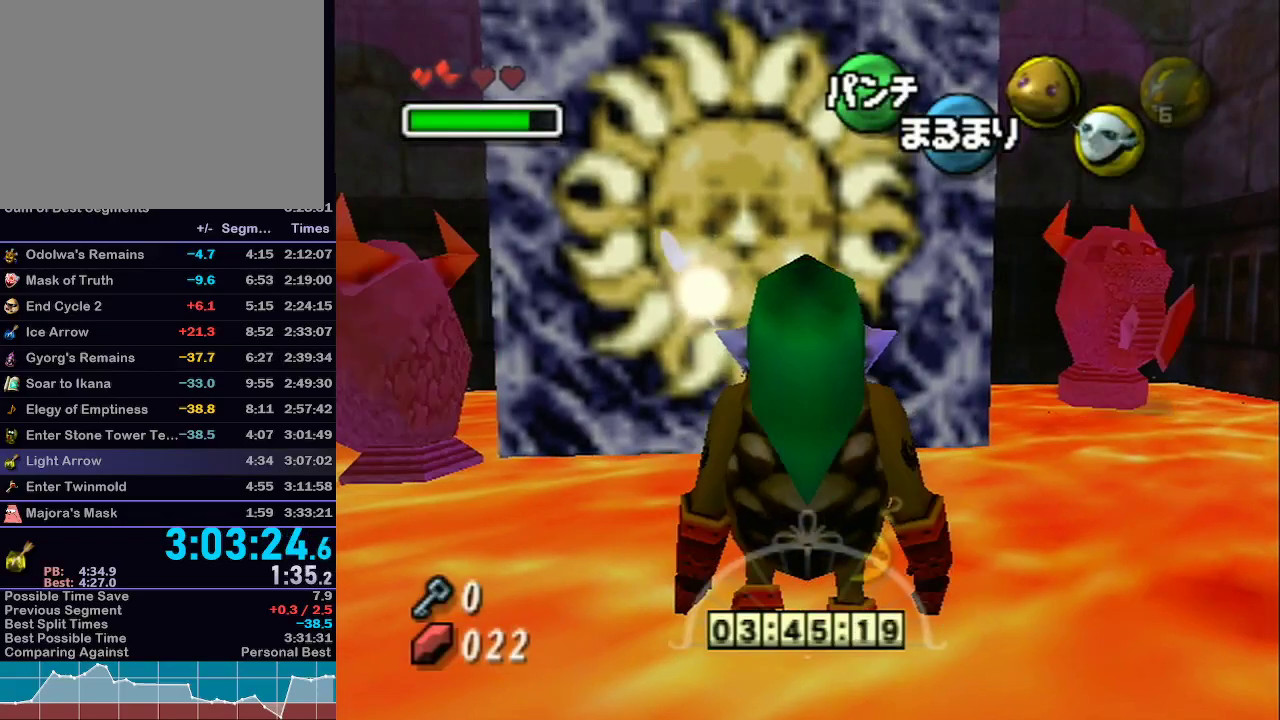
{"buttons": ["R1"], "left_stick": "center", "right_stick": "center", "events": [[150, "left_stick", "center"], [300, "R1", "down"]]}
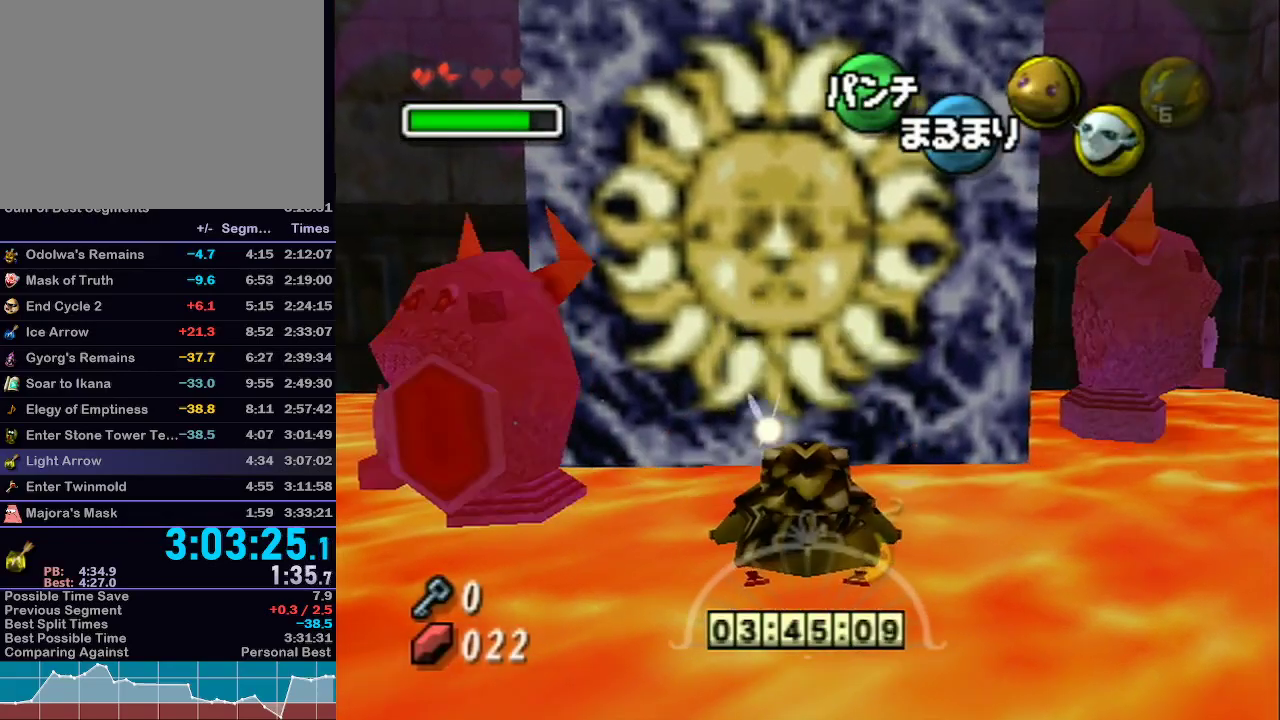
{"buttons": ["R1"], "left_stick": "center", "right_stick": "center", "events": []}
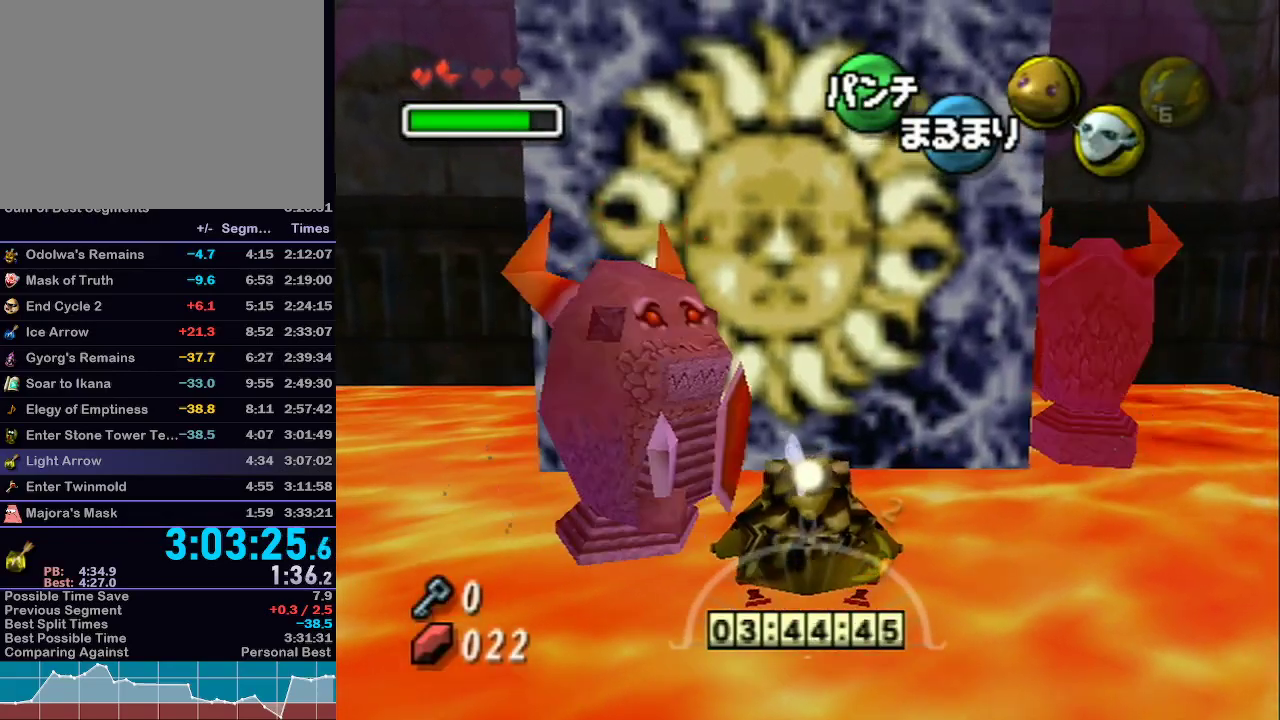
{"buttons": ["R1"], "left_stick": "center", "right_stick": "center", "events": []}